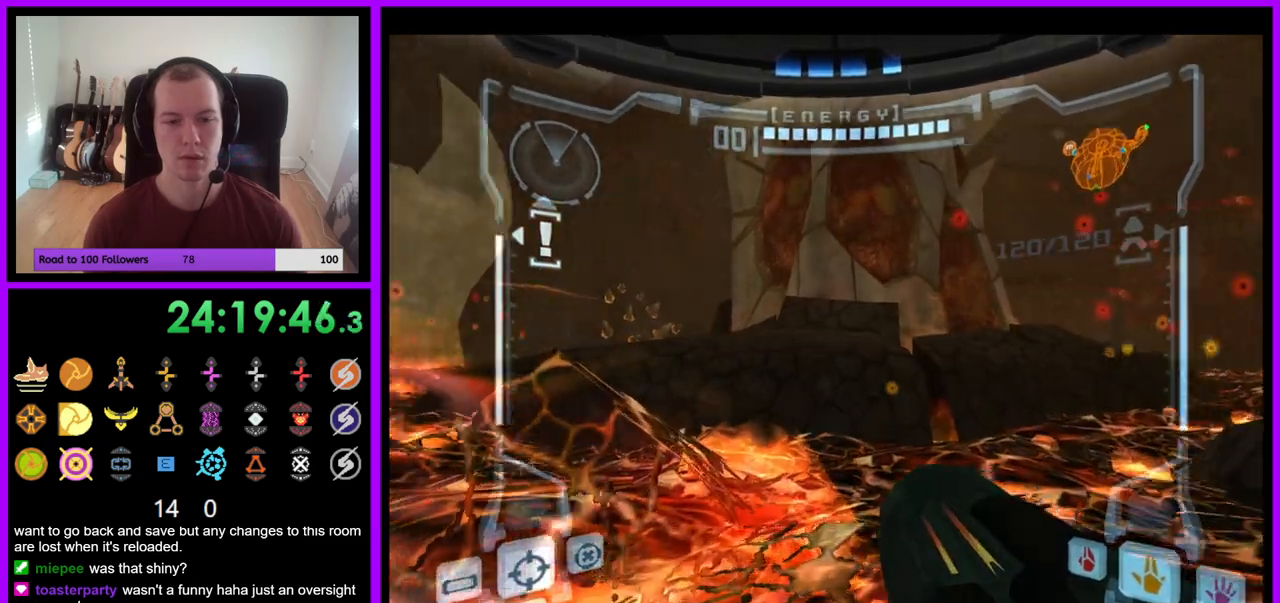
Gameplay with a controller (Nintendo layout); each line is a JSON object with the inputs held at the frame after it. "events" lists button and stick changes between this image and that frame as [ms after this image, input, new state], when the widget could be followed in between. Not read: L3 R1 R3 START.
{"buttons": [], "left_stick": "left", "right_stick": "center", "events": [[50, "A", "up"], [67, "L1", "up"], [117, "B", "down"], [117, "Z", "up"], [133, "L1", "down"], [217, "B", "up"], [300, "L1", "up"], [317, "left_stick", "left"]]}
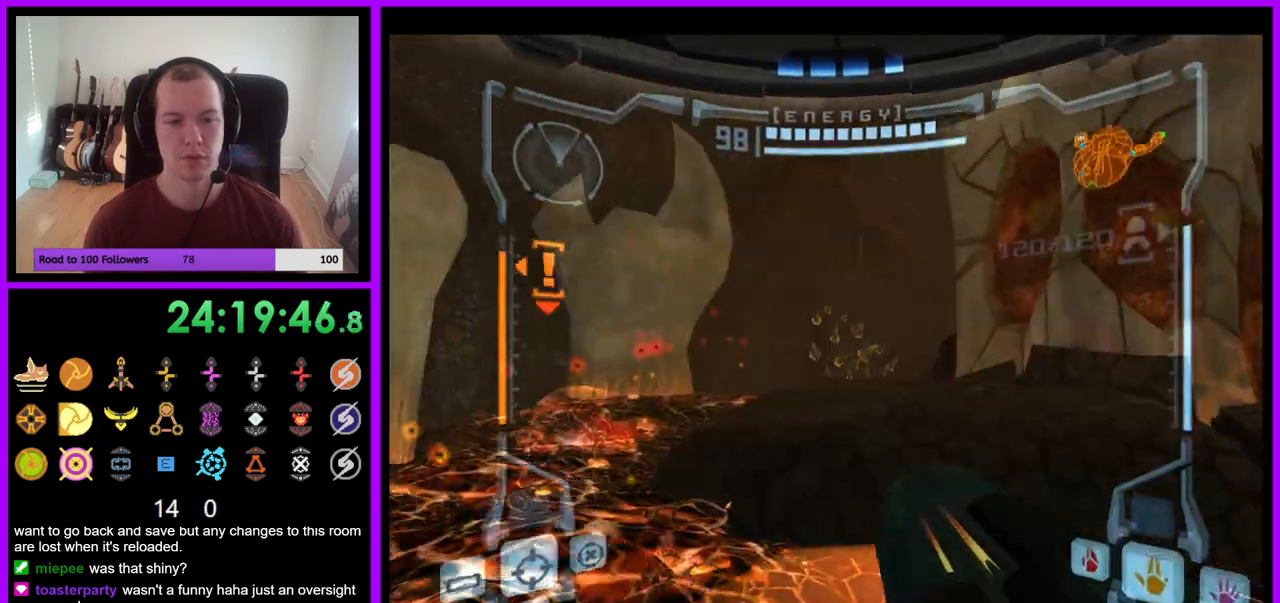
{"buttons": [], "left_stick": "up", "right_stick": "center", "events": [[467, "left_stick", "up"]]}
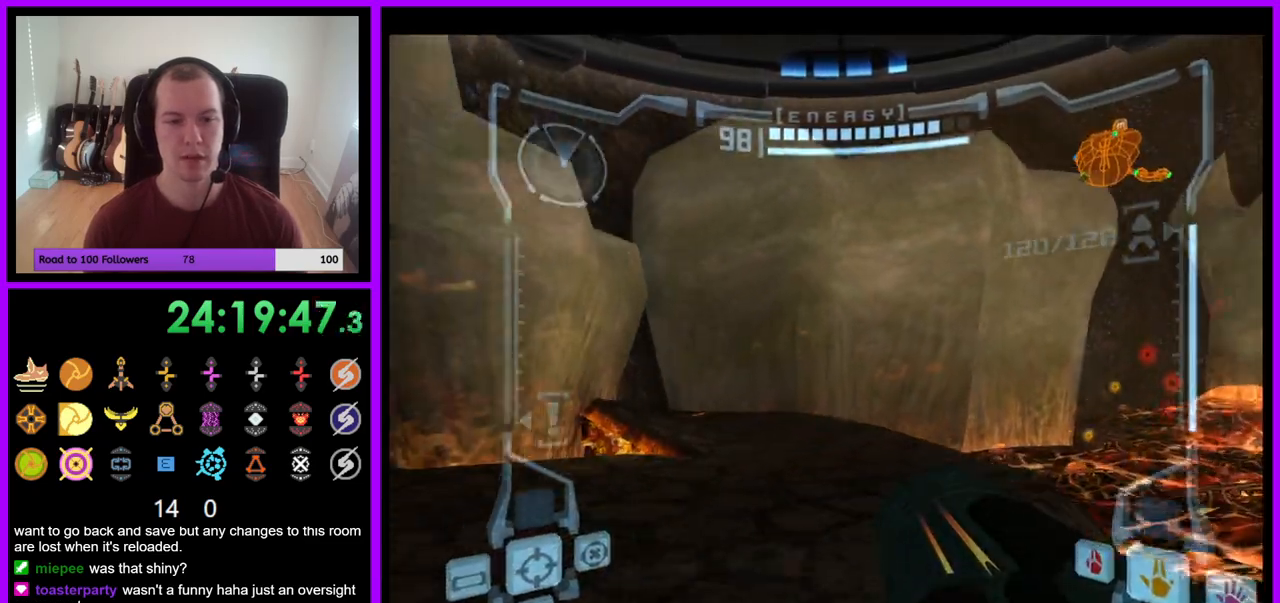
{"buttons": ["L1"], "left_stick": "up-left", "right_stick": "center", "events": [[133, "L1", "down"], [217, "B", "down"], [317, "B", "up"], [317, "left_stick", "up-left"]]}
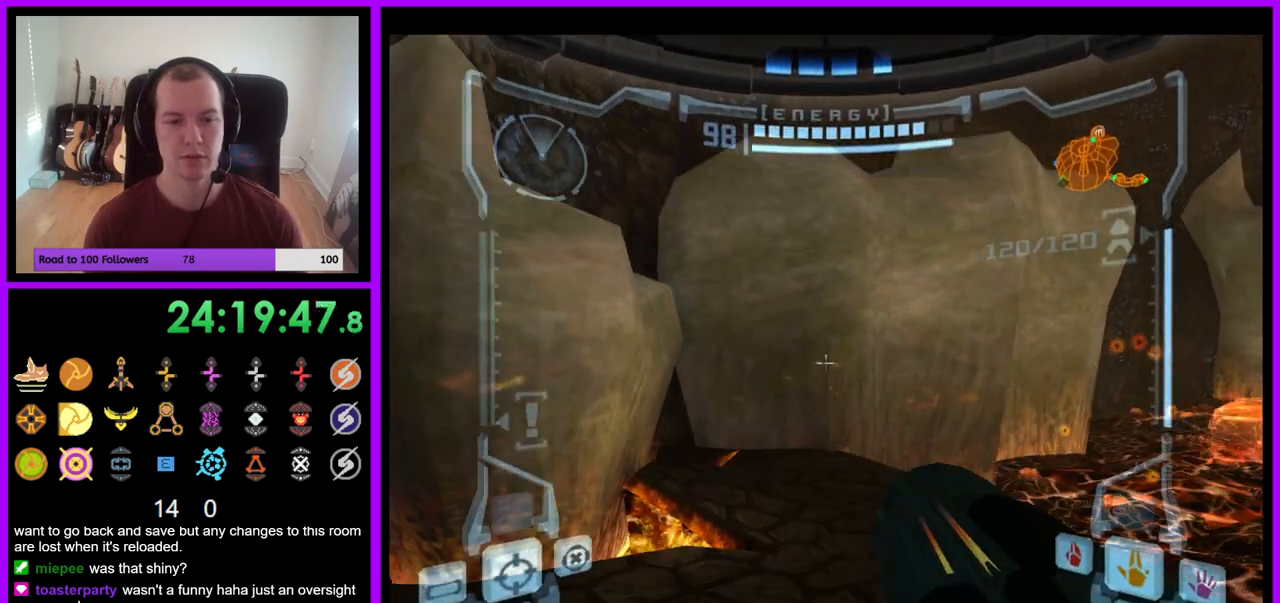
{"buttons": [], "left_stick": "up-right", "right_stick": "center", "events": [[167, "left_stick", "up"], [217, "L1", "up"], [450, "left_stick", "up-right"]]}
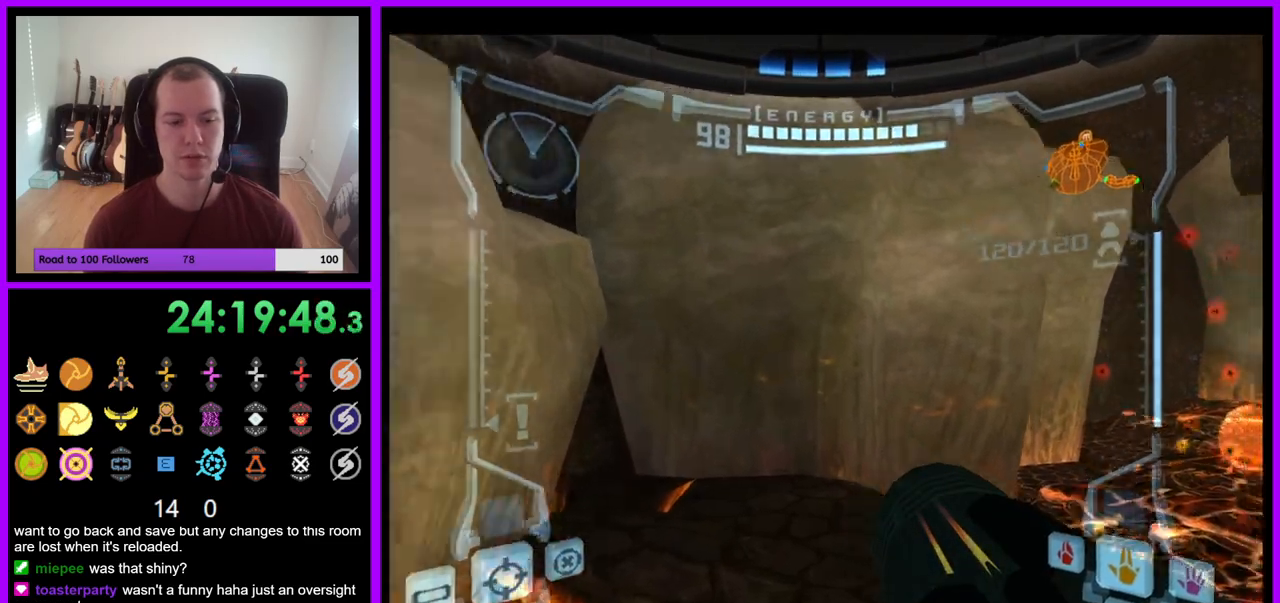
{"buttons": ["L1"], "left_stick": "up-left", "right_stick": "center", "events": [[33, "A", "down"], [50, "A", "up"], [150, "left_stick", "down-right"], [267, "left_stick", "down-left"], [300, "B", "down"], [317, "L1", "down"], [333, "left_stick", "left"], [383, "B", "up"], [500, "left_stick", "up-left"]]}
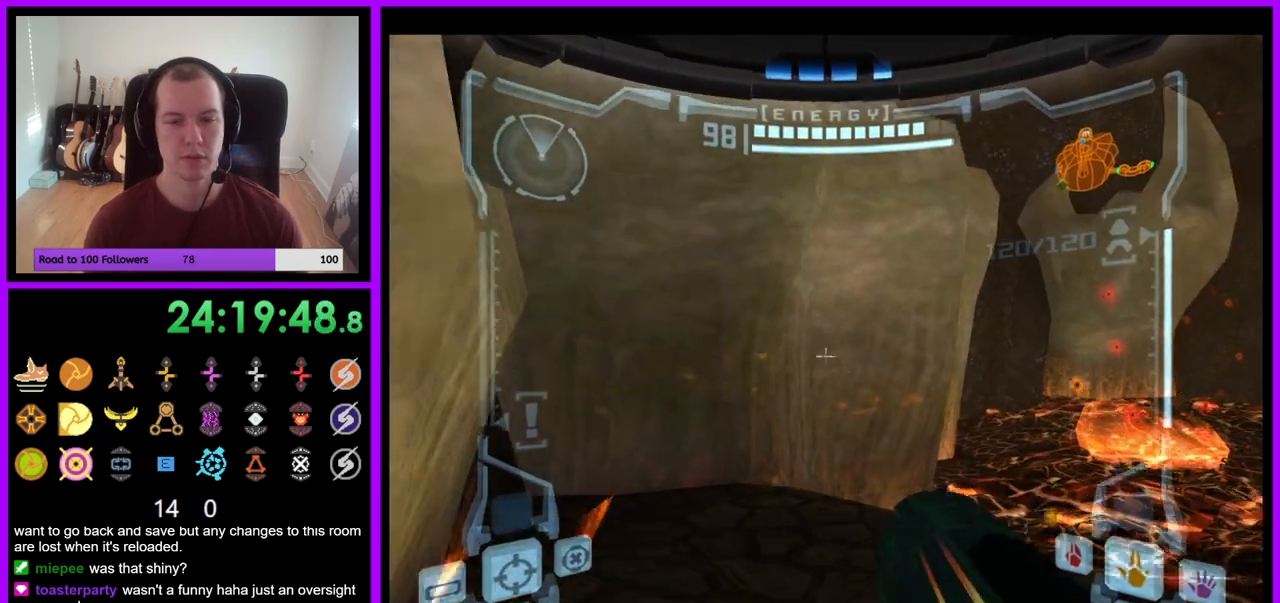
{"buttons": ["L1"], "left_stick": "left", "right_stick": "center", "events": [[283, "B", "down"], [367, "B", "up"], [450, "left_stick", "left"]]}
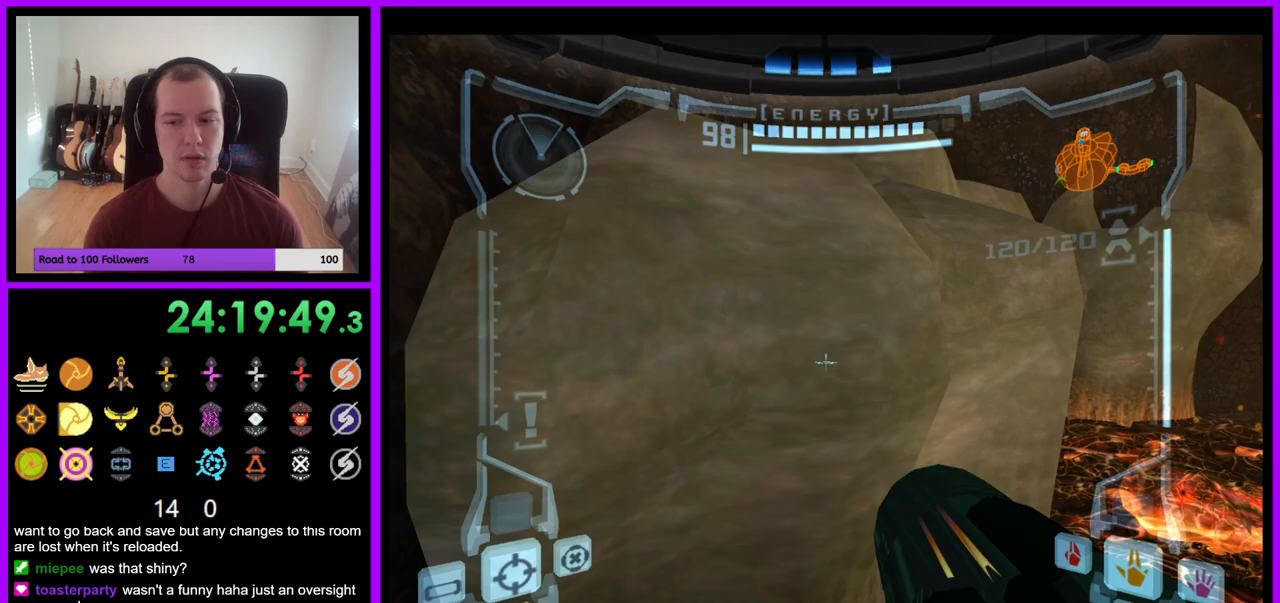
{"buttons": ["L1"], "left_stick": "center", "right_stick": "center", "events": [[233, "left_stick", "center"]]}
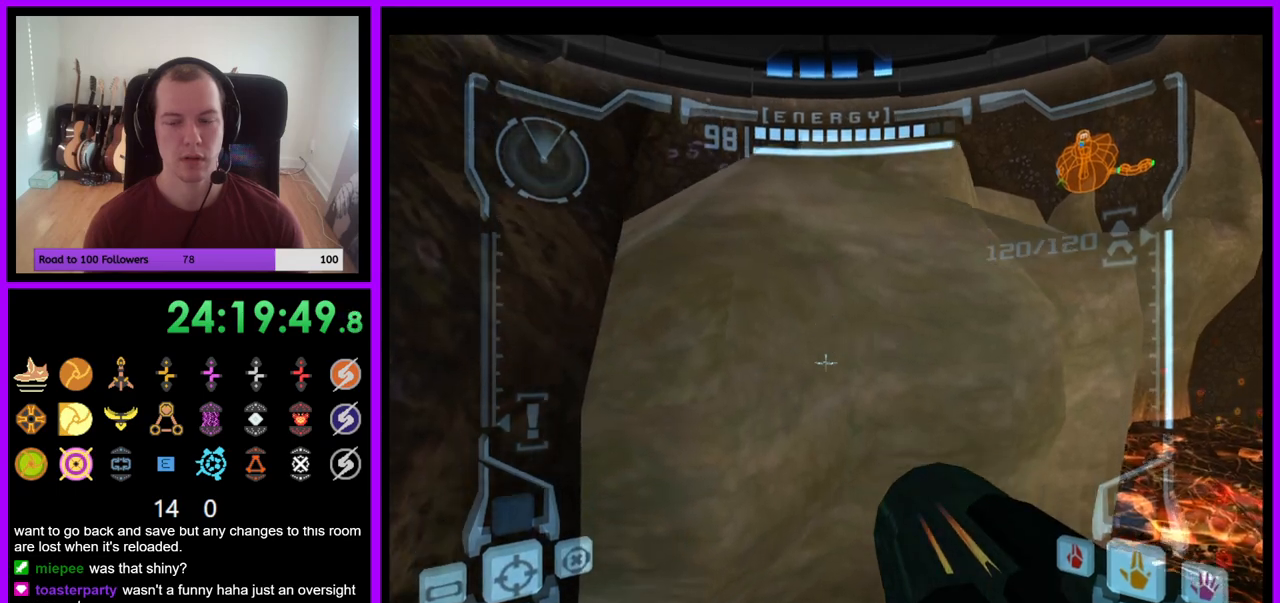
{"buttons": ["L1"], "left_stick": "up", "right_stick": "center", "events": [[217, "left_stick", "up"], [283, "B", "down"], [367, "B", "up"]]}
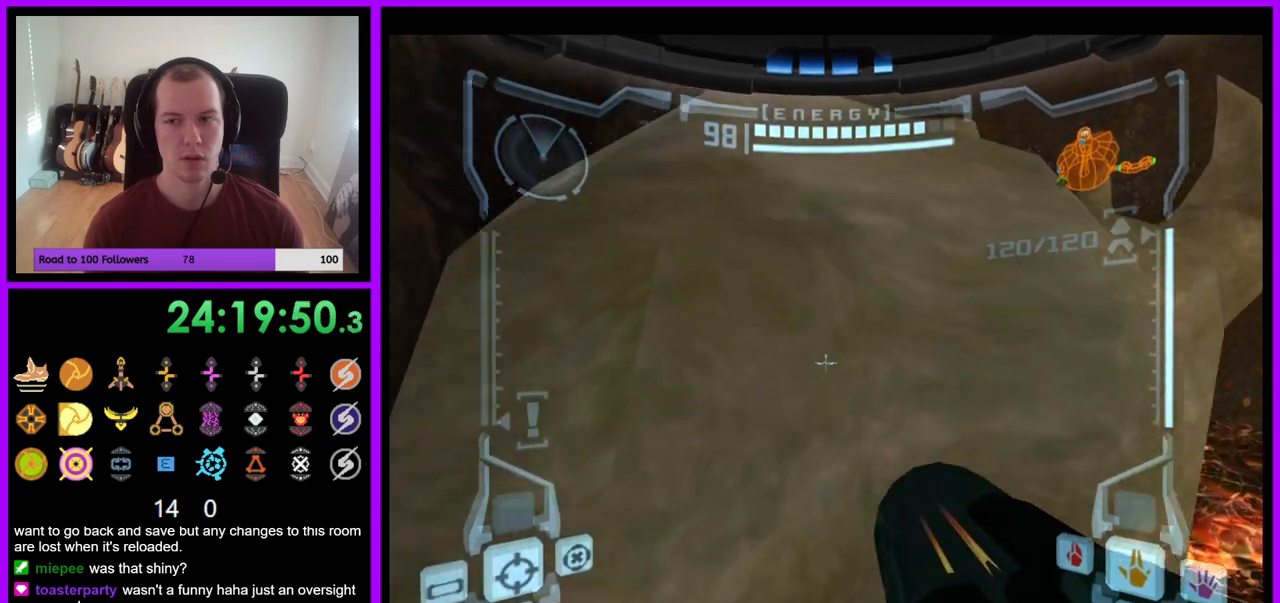
{"buttons": [], "left_stick": "up", "right_stick": "center", "events": [[83, "L1", "up"], [100, "left_stick", "up-right"], [267, "B", "down"], [350, "B", "up"], [350, "left_stick", "up"]]}
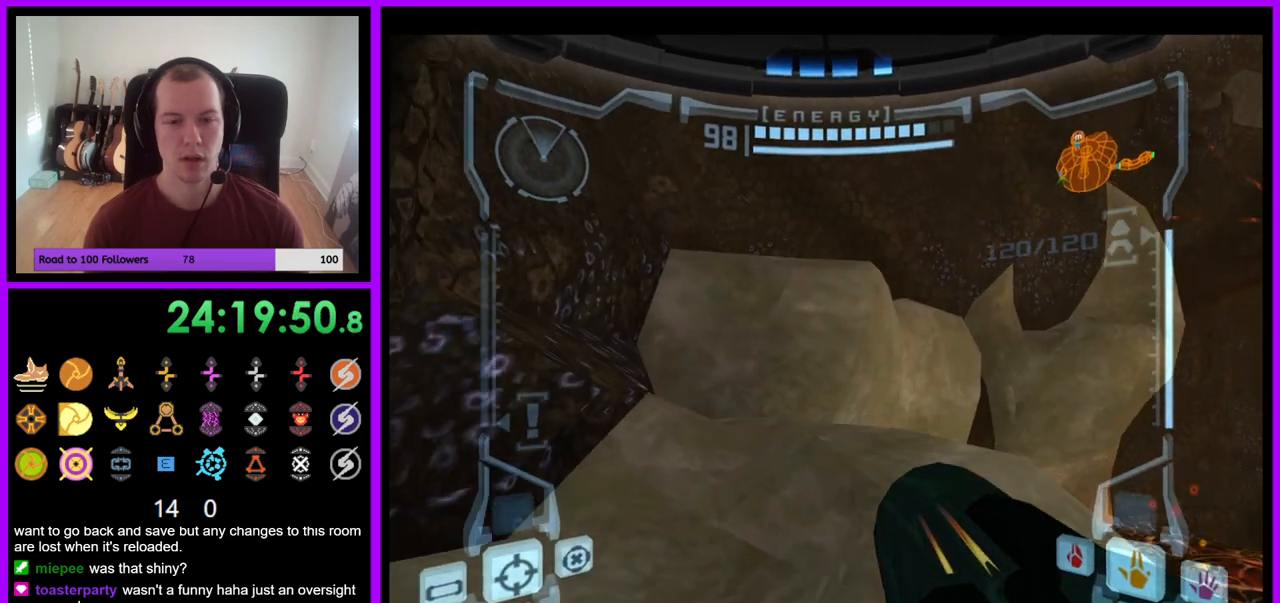
{"buttons": [], "left_stick": "up", "right_stick": "center", "events": []}
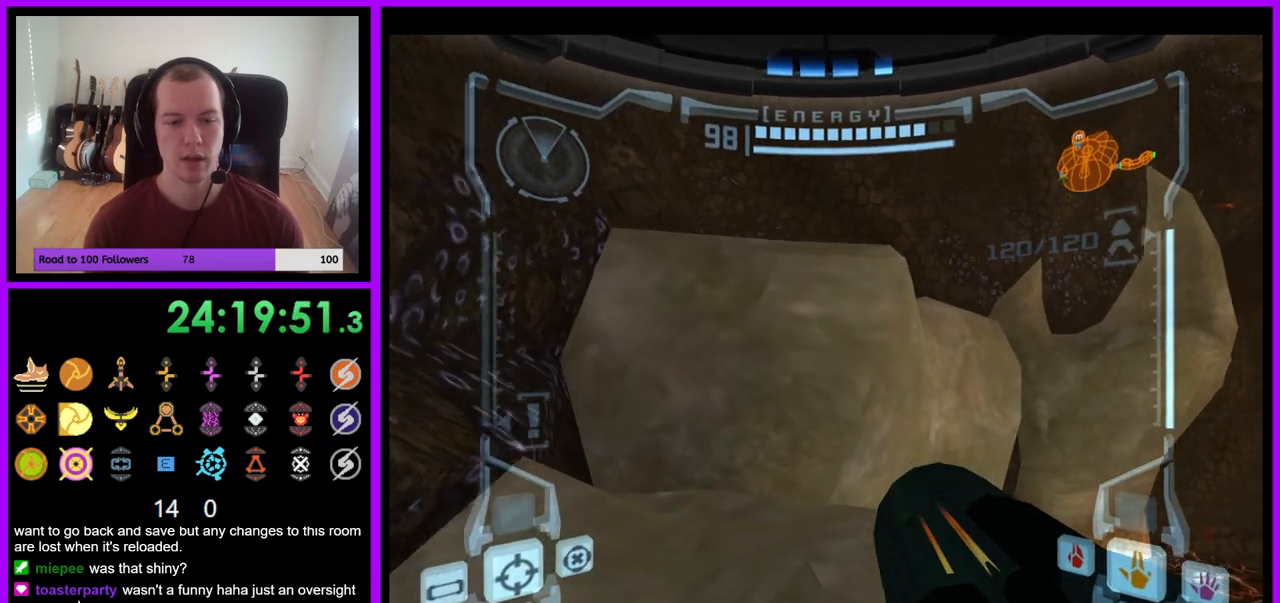
{"buttons": [], "left_stick": "up", "right_stick": "center", "events": [[50, "L1", "down"], [83, "left_stick", "up-left"], [200, "B", "down"], [317, "B", "up"], [433, "L1", "up"], [433, "left_stick", "up"]]}
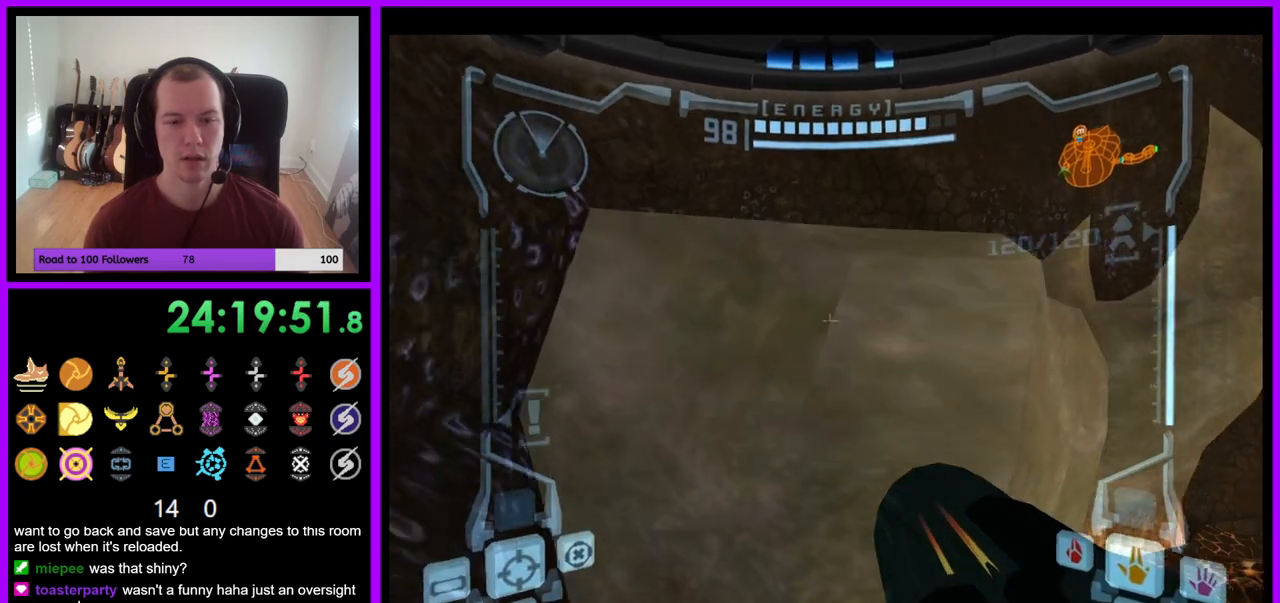
{"buttons": [], "left_stick": "up-right", "right_stick": "center", "events": [[17, "left_stick", "up-right"], [217, "L1", "down"], [250, "B", "down"], [317, "B", "up"], [417, "L1", "up"]]}
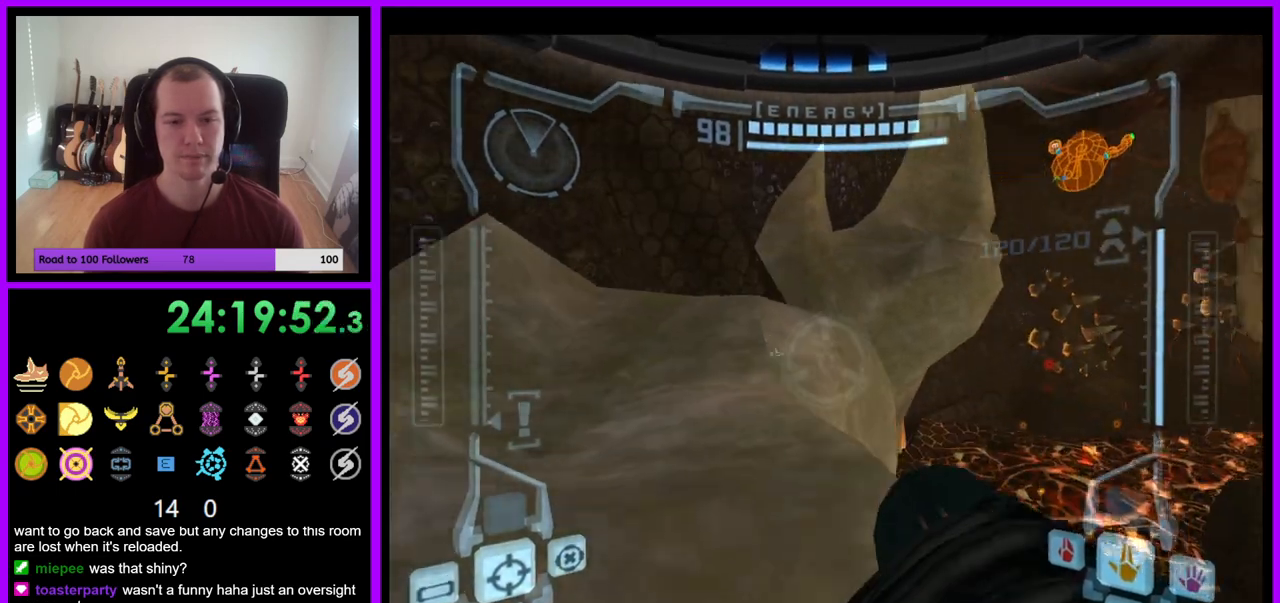
{"buttons": [], "left_stick": "up", "right_stick": "center", "events": [[400, "left_stick", "up"]]}
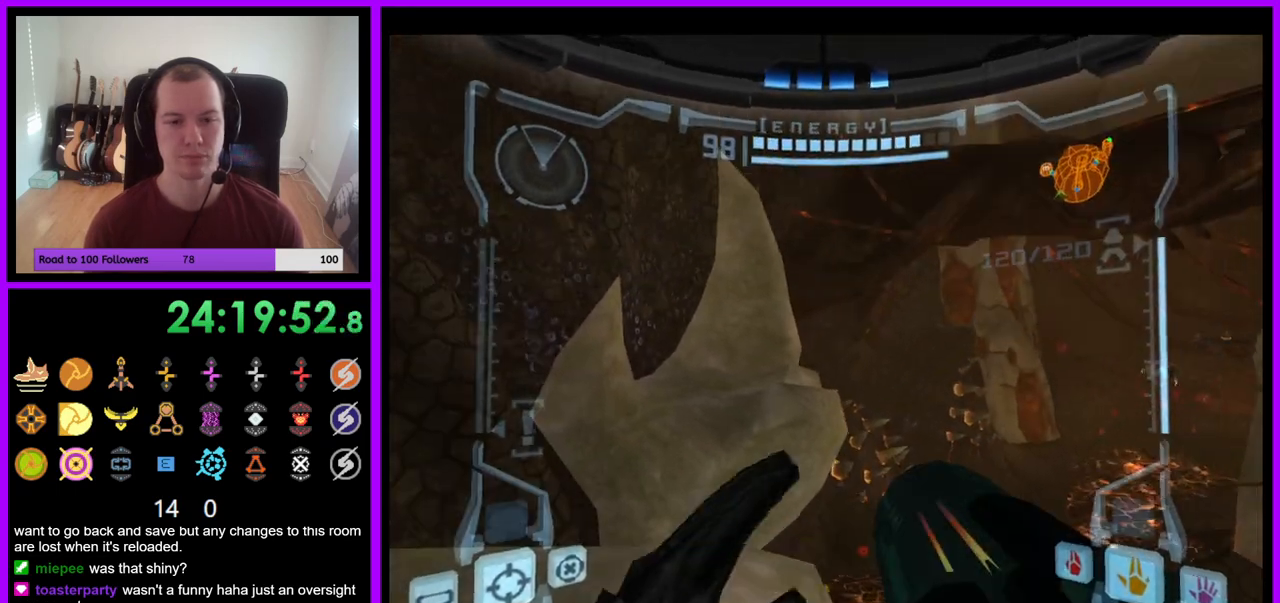
{"buttons": ["L1"], "left_stick": "up-left", "right_stick": "center", "events": [[33, "L1", "down"], [33, "left_stick", "up-left"], [350, "B", "down"], [433, "B", "up"]]}
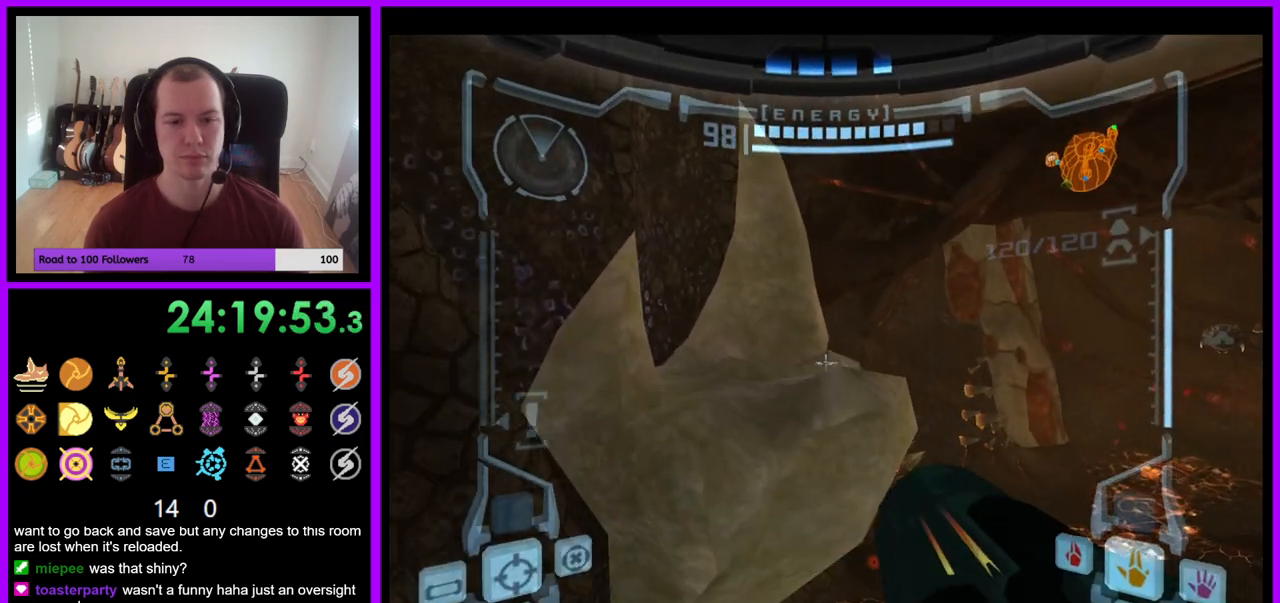
{"buttons": ["L1"], "left_stick": "up", "right_stick": "center", "events": [[233, "left_stick", "up"]]}
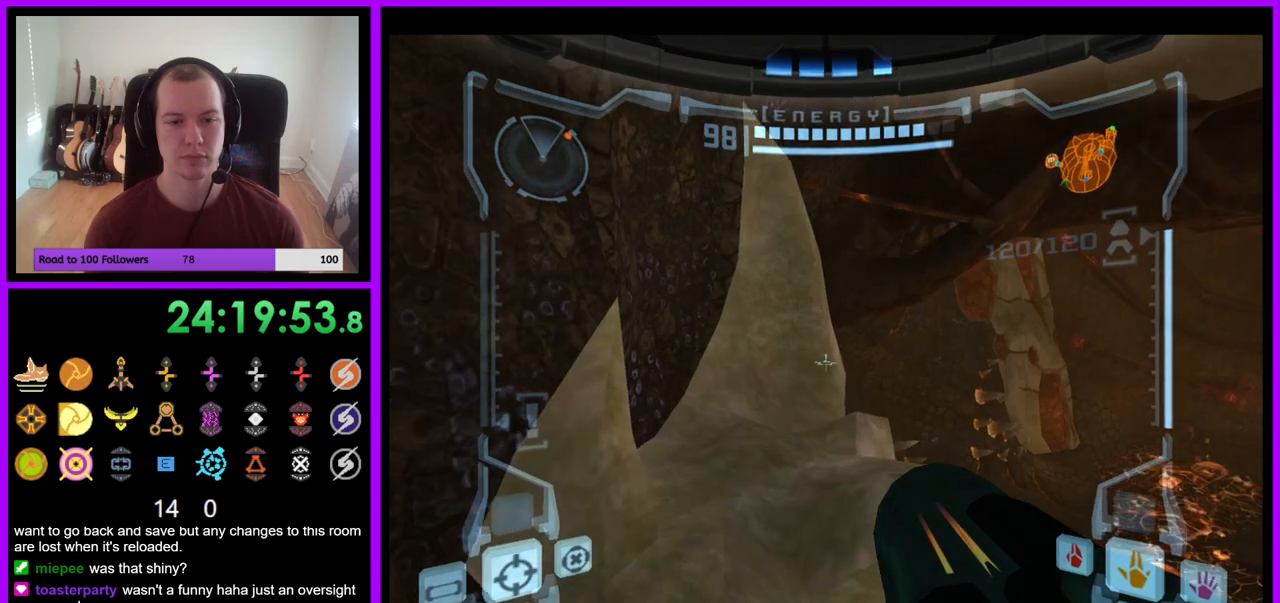
{"buttons": [], "left_stick": "up-right", "right_stick": "center", "events": [[133, "B", "down"], [233, "B", "up"], [317, "L1", "up"], [400, "left_stick", "up-right"]]}
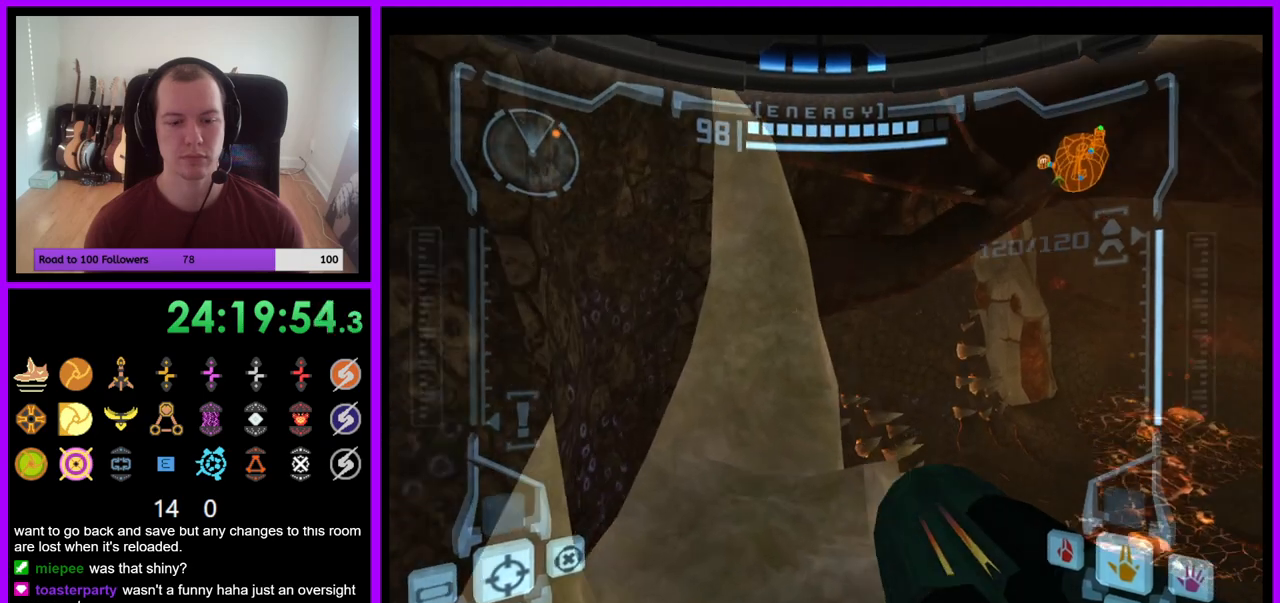
{"buttons": [], "left_stick": "up-right", "right_stick": "center", "events": []}
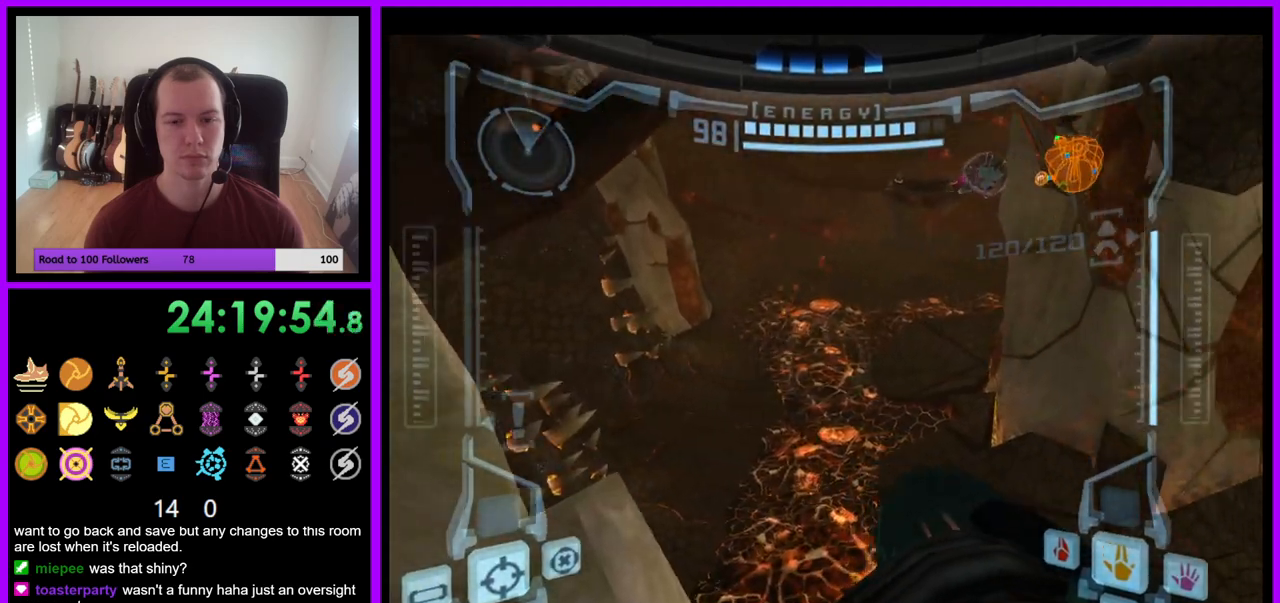
{"buttons": [], "left_stick": "center", "right_stick": "center", "events": [[183, "A", "down"], [200, "left_stick", "right"], [250, "right_stick", "right"], [283, "A", "up"], [317, "right_stick", "center"], [417, "left_stick", "center"]]}
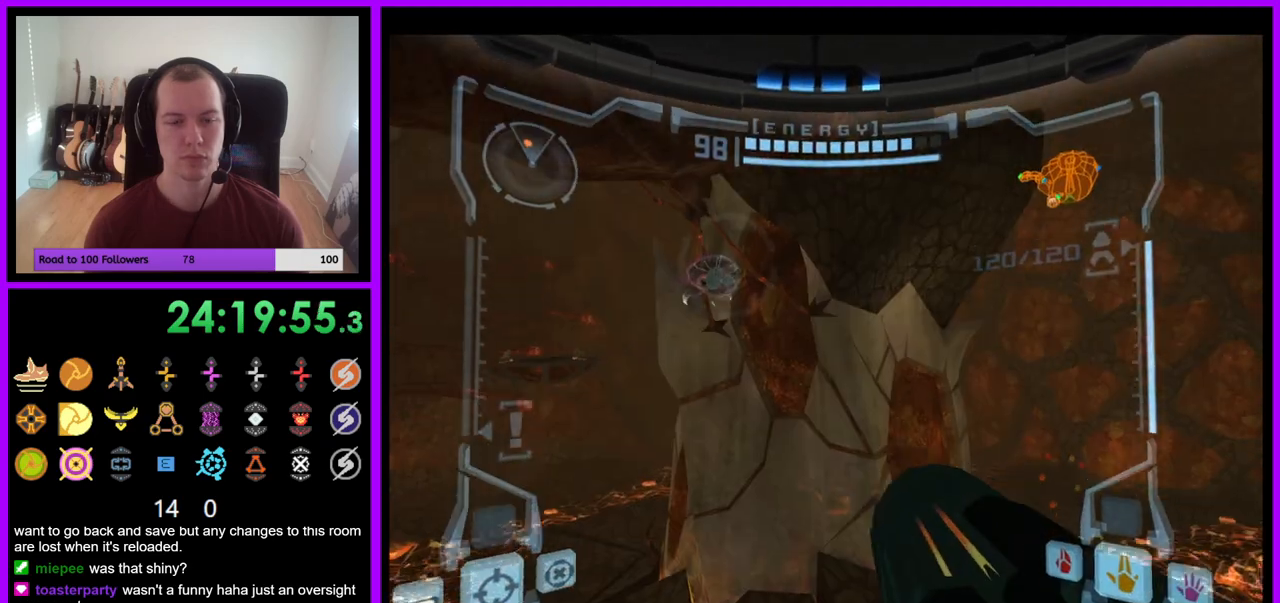
{"buttons": ["L1"], "left_stick": "center", "right_stick": "center", "events": [[217, "L1", "down"], [350, "left_stick", "up-right"], [500, "left_stick", "center"]]}
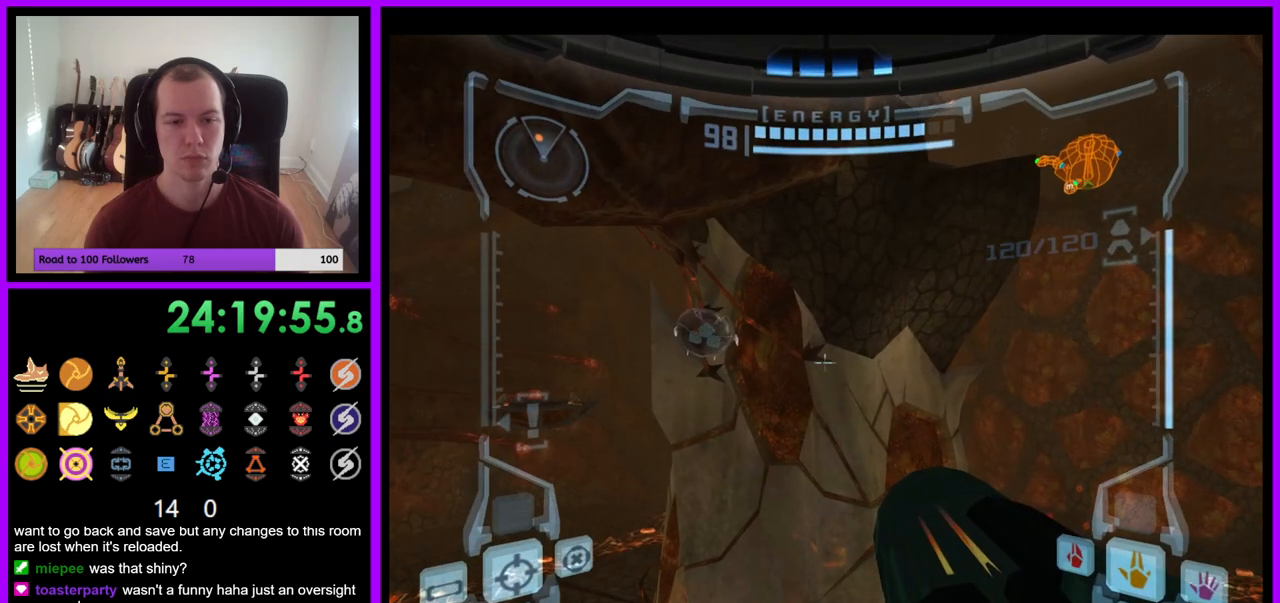
{"buttons": ["L1"], "left_stick": "center", "right_stick": "center", "events": [[333, "left_stick", "down-left"], [450, "left_stick", "center"]]}
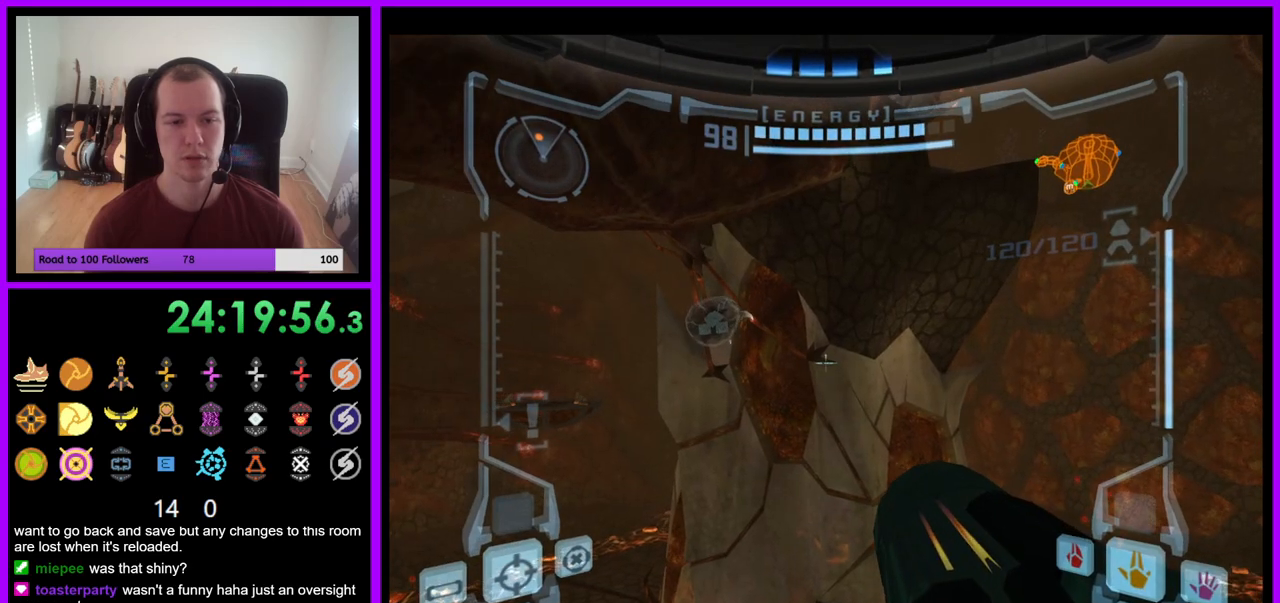
{"buttons": [], "left_stick": "center", "right_stick": "center", "events": [[67, "X", "down"], [200, "X", "up"], [283, "L1", "up"]]}
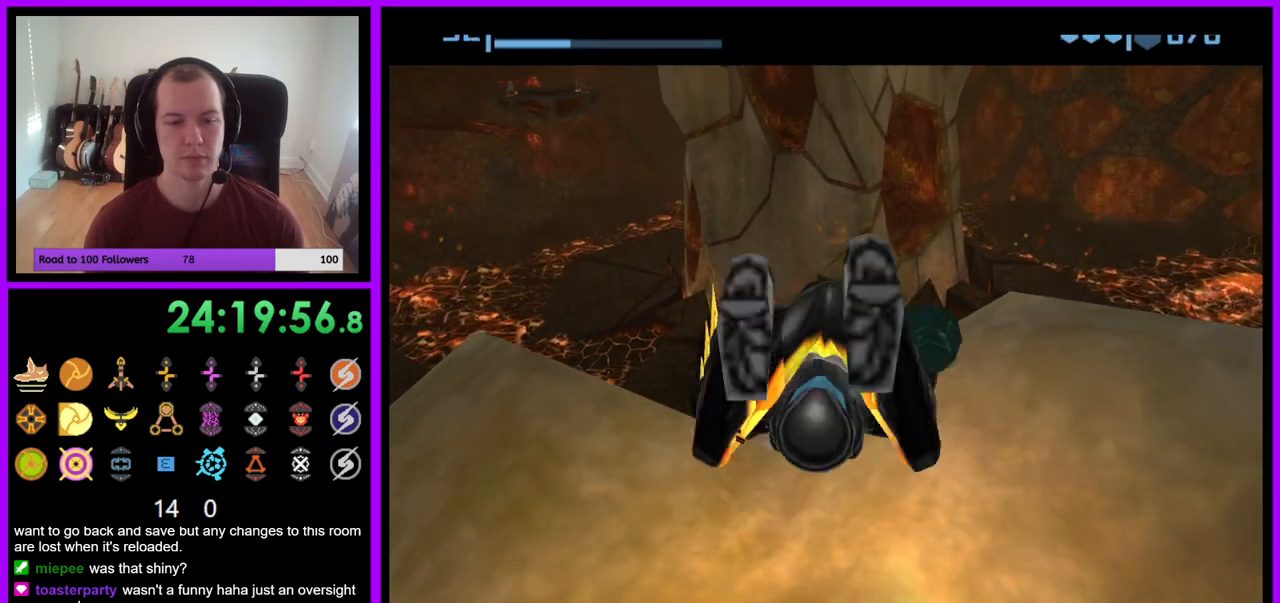
{"buttons": [], "left_stick": "center", "right_stick": "center"}
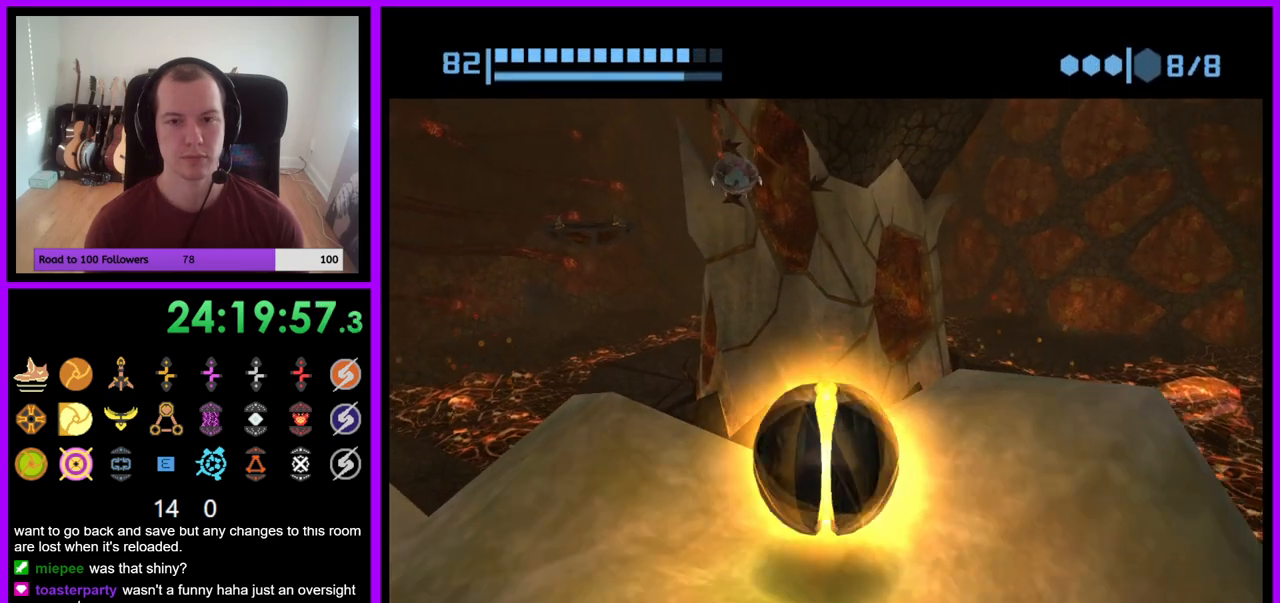
{"buttons": [], "left_stick": "center", "right_stick": "center", "events": [[217, "Y", "down"], [300, "Y", "up"], [400, "X", "down"], [483, "X", "up"]]}
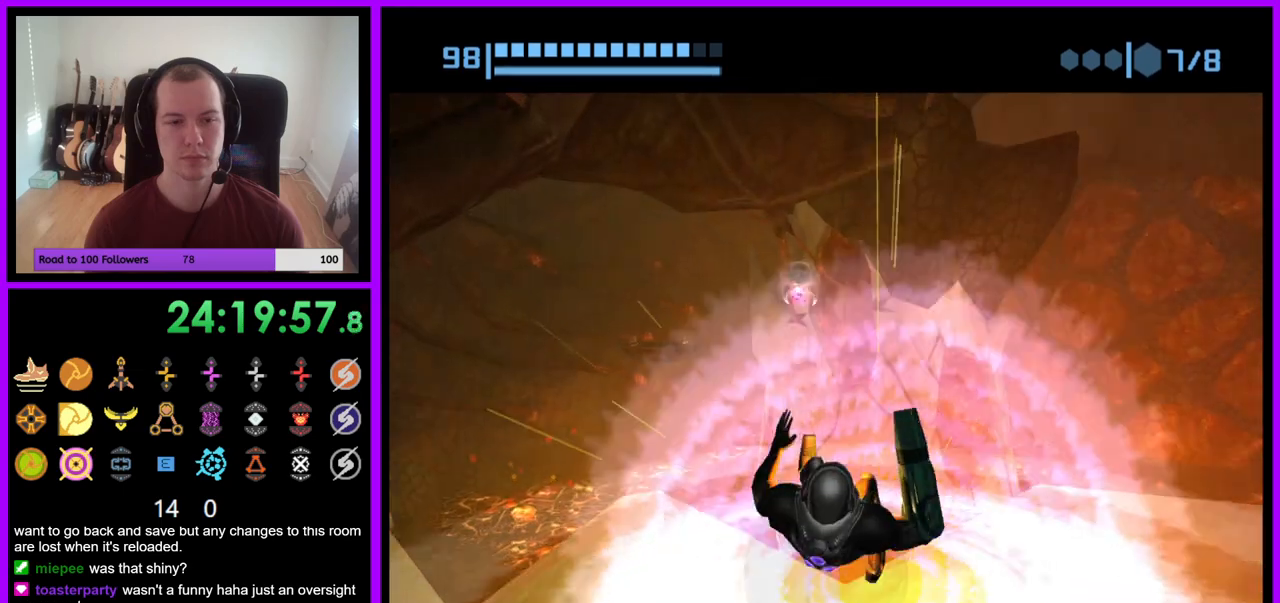
{"buttons": [], "left_stick": "center", "right_stick": "center"}
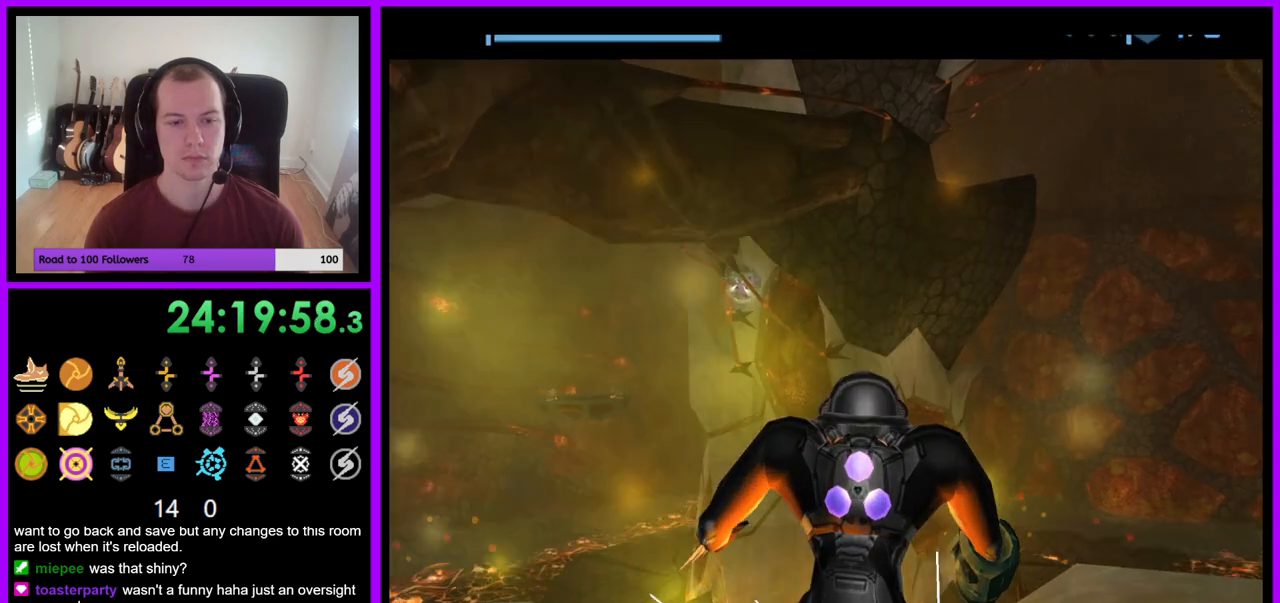
{"buttons": [], "left_stick": "center", "right_stick": "center", "events": [[283, "B", "down"], [333, "B", "up"], [383, "B", "down"], [433, "B", "up"]]}